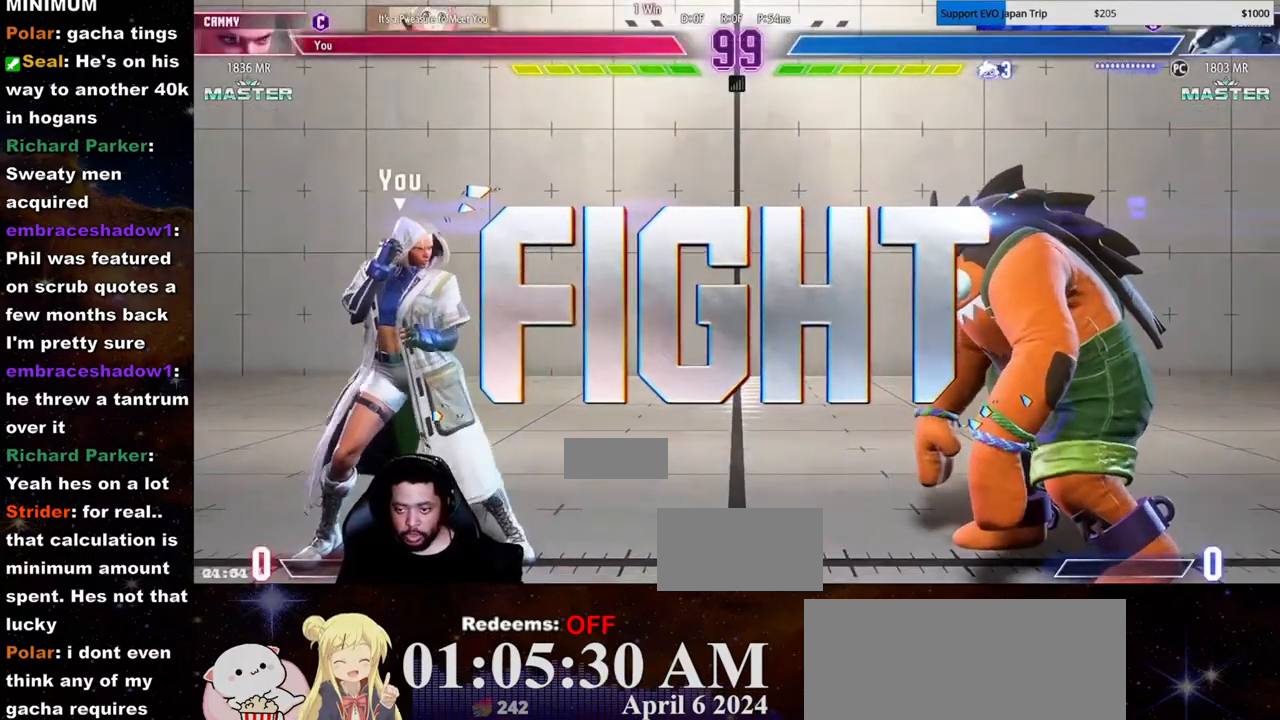
Gameplay with a controller (arcade stick); each line is a JSON object with the inputs held at the frame after it (dt_ms = milliseconds from this image to that frame). "events" lists button and stick changes between this image and that frame as [ms after this image, input, new state], when the widget could be followed in between. Not read: L3 R3.
{"dt_ms": 500, "buttons": [], "left_stick": "left", "events": []}
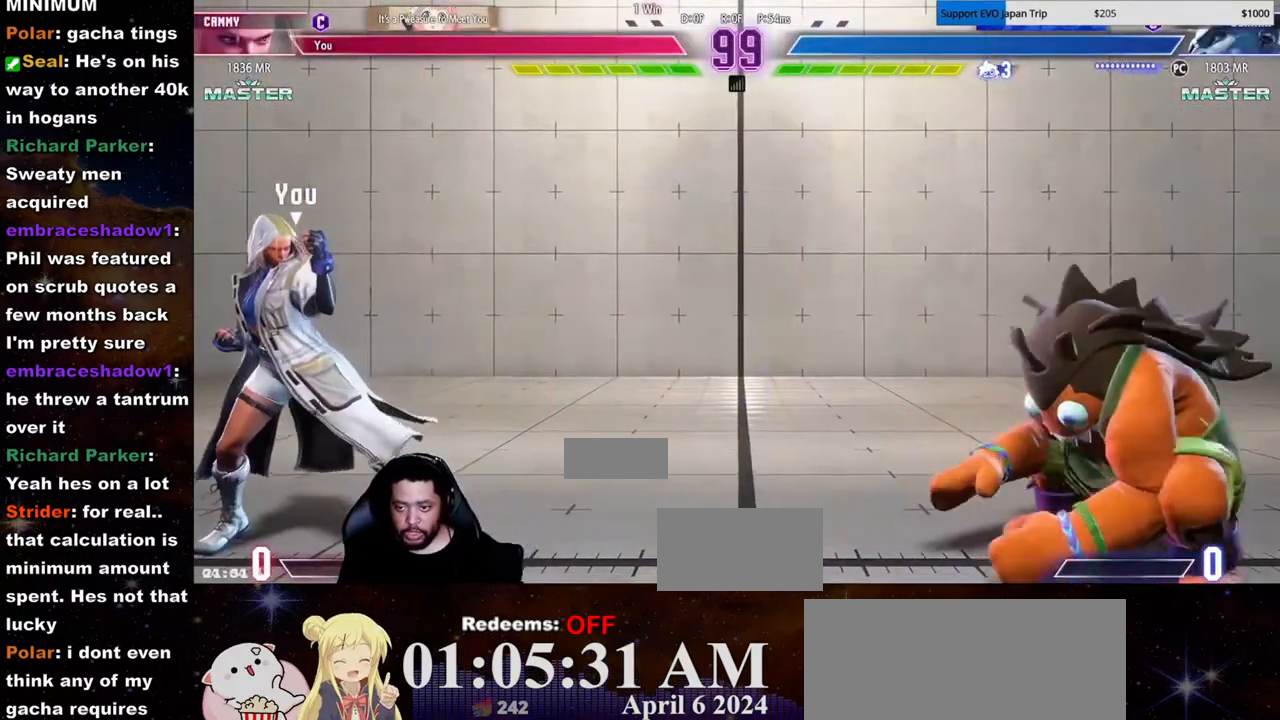
{"dt_ms": 500, "buttons": [], "left_stick": "right"}
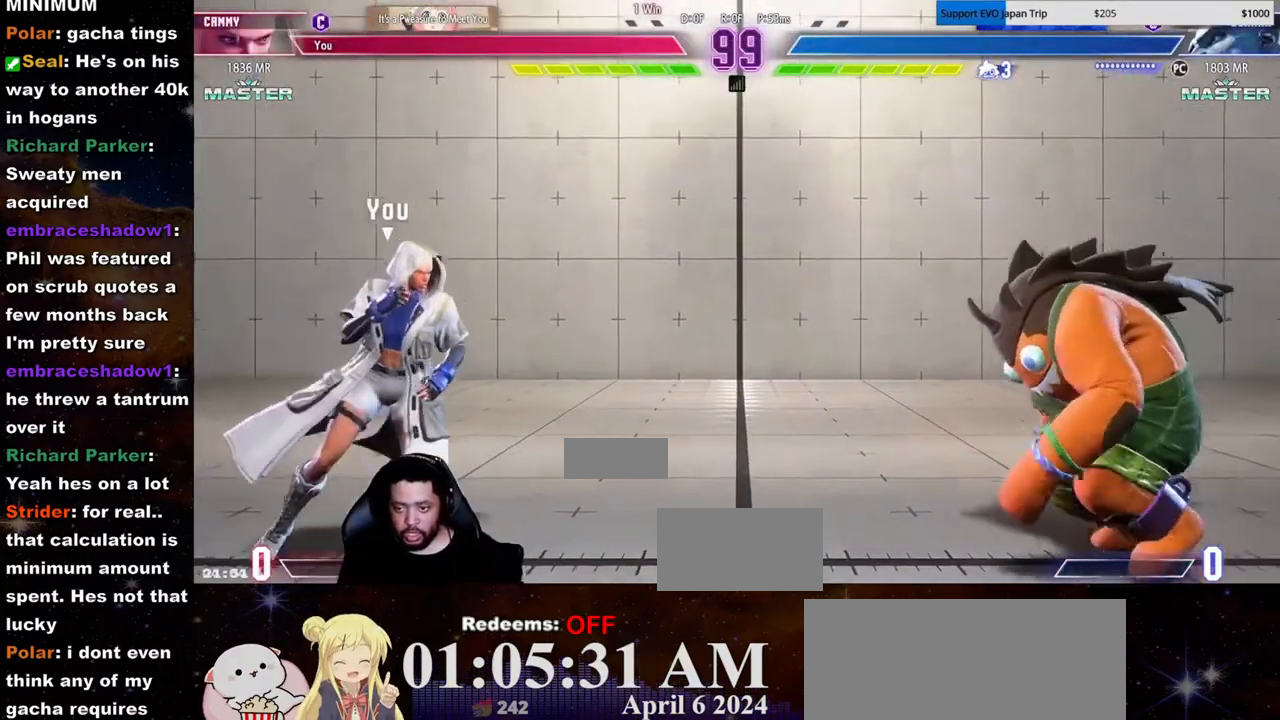
{"dt_ms": 500, "buttons": [], "left_stick": "left"}
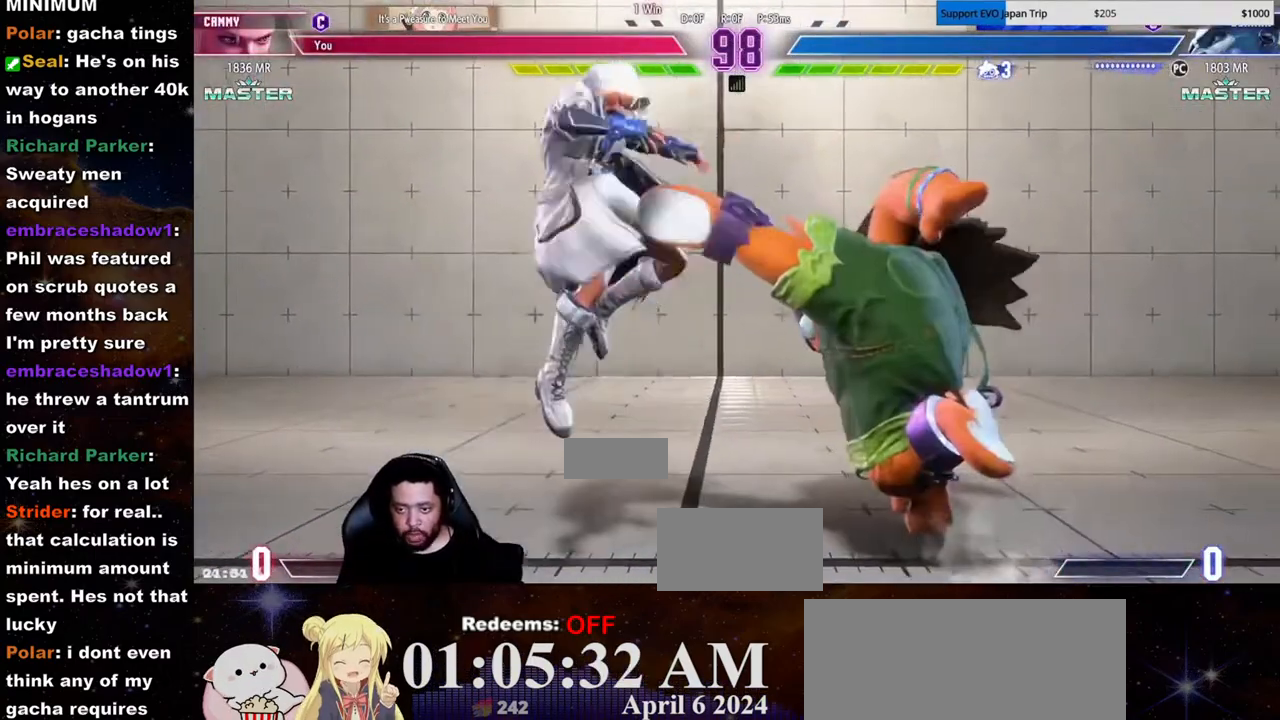
{"dt_ms": 1000, "buttons": [], "left_stick": "center"}